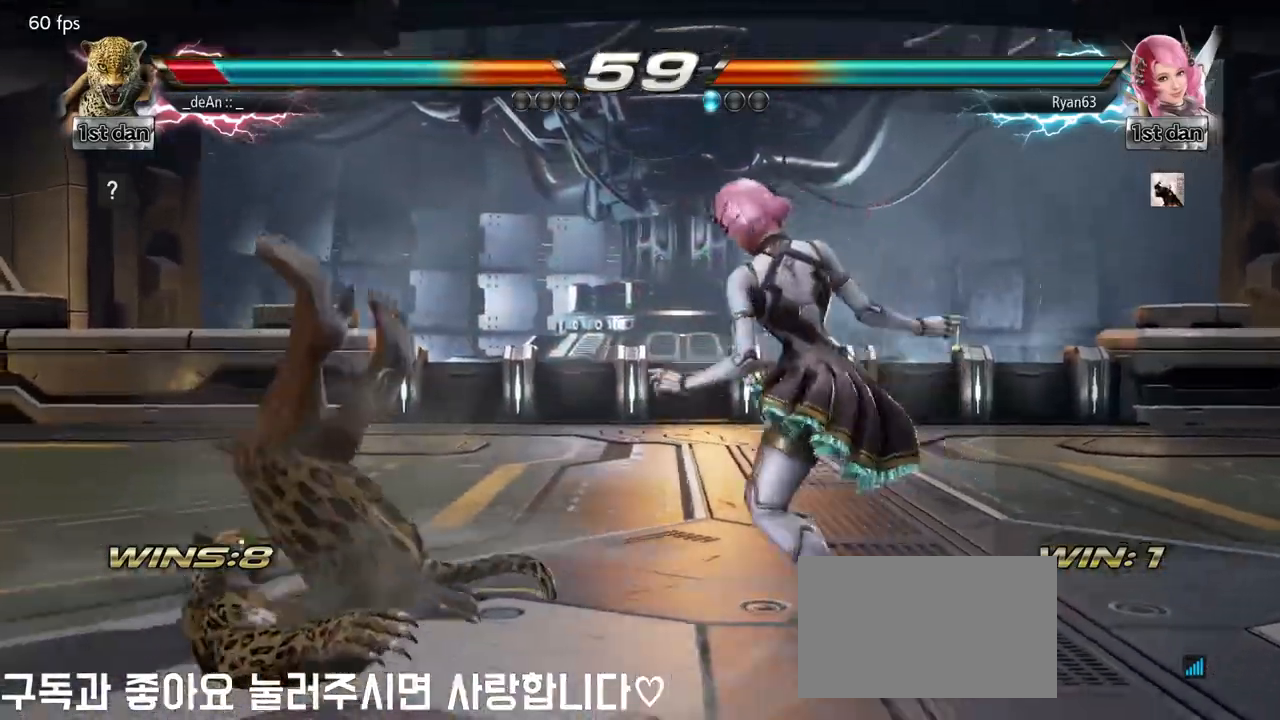
Gameplay with a controller (arcade stick); each line is a JSON object with the inputs held at the frame after it. "events" lists button and stick changes between this image and that frame as [ms after this image, input, new state], when the widget could be followed in between. Not read: L3 R3.
{"buttons": [], "left_stick": "center", "events": []}
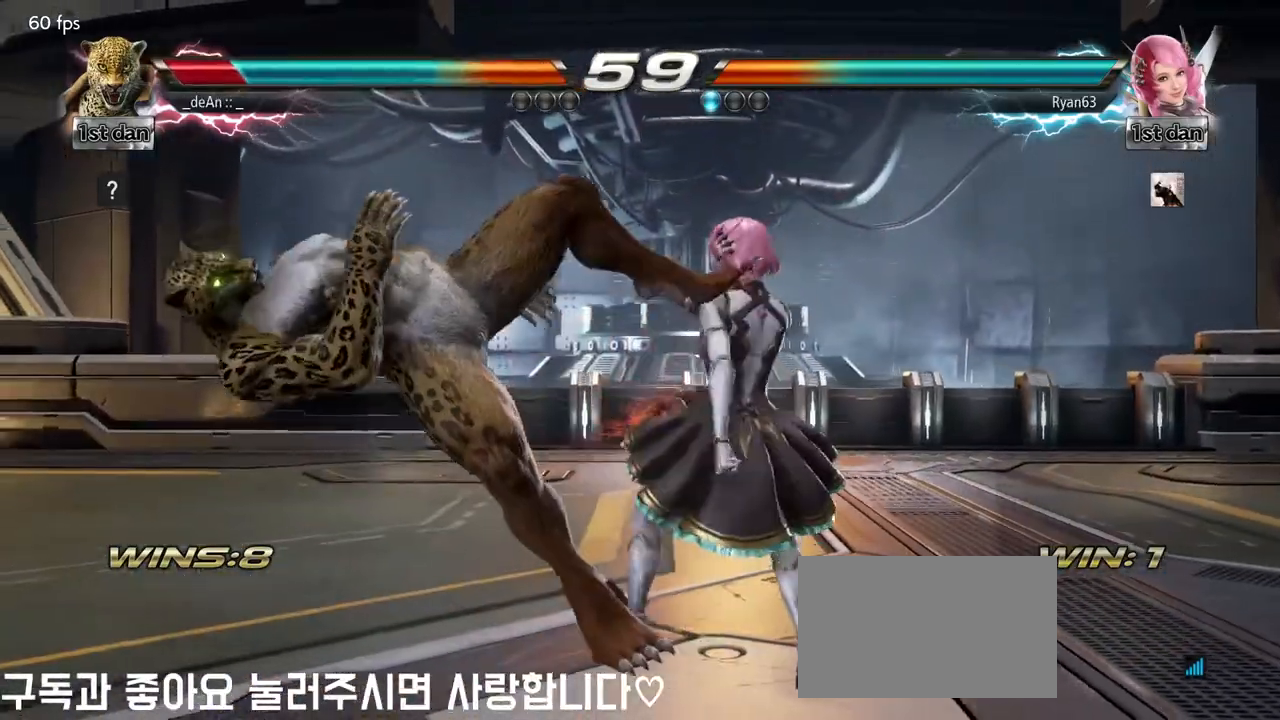
{"buttons": [], "left_stick": "center", "events": []}
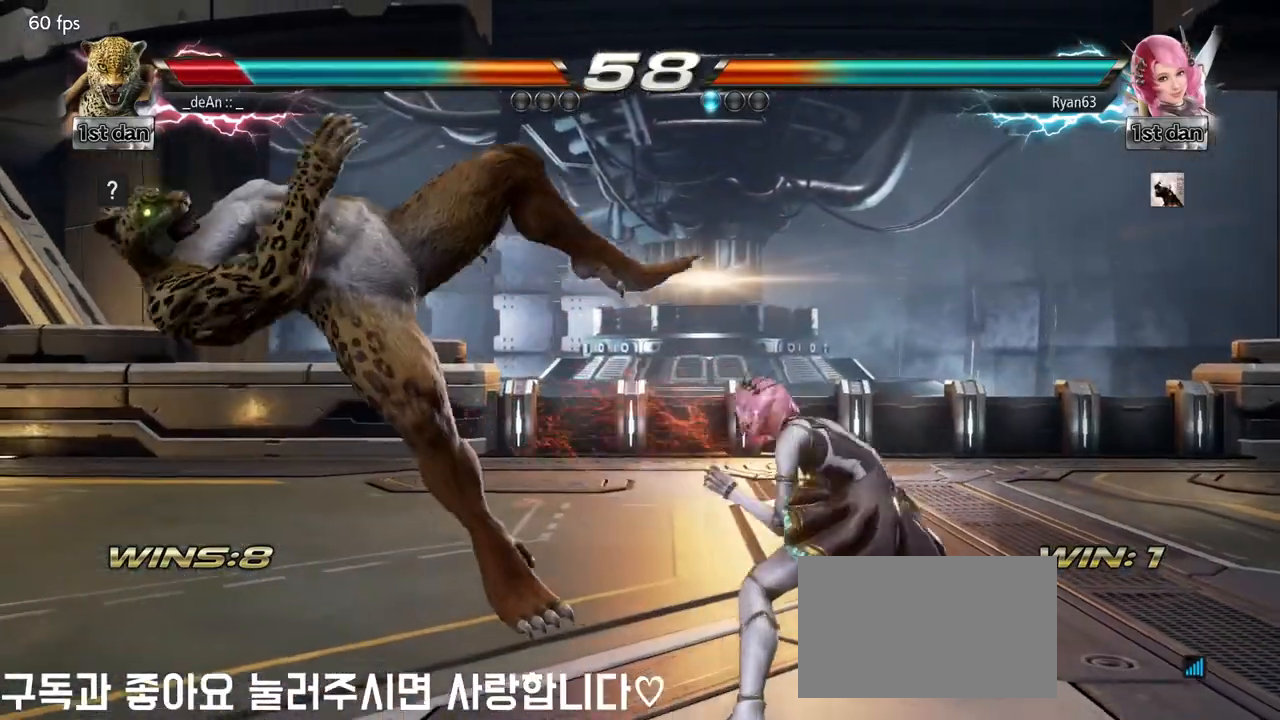
{"buttons": [], "left_stick": "center", "events": []}
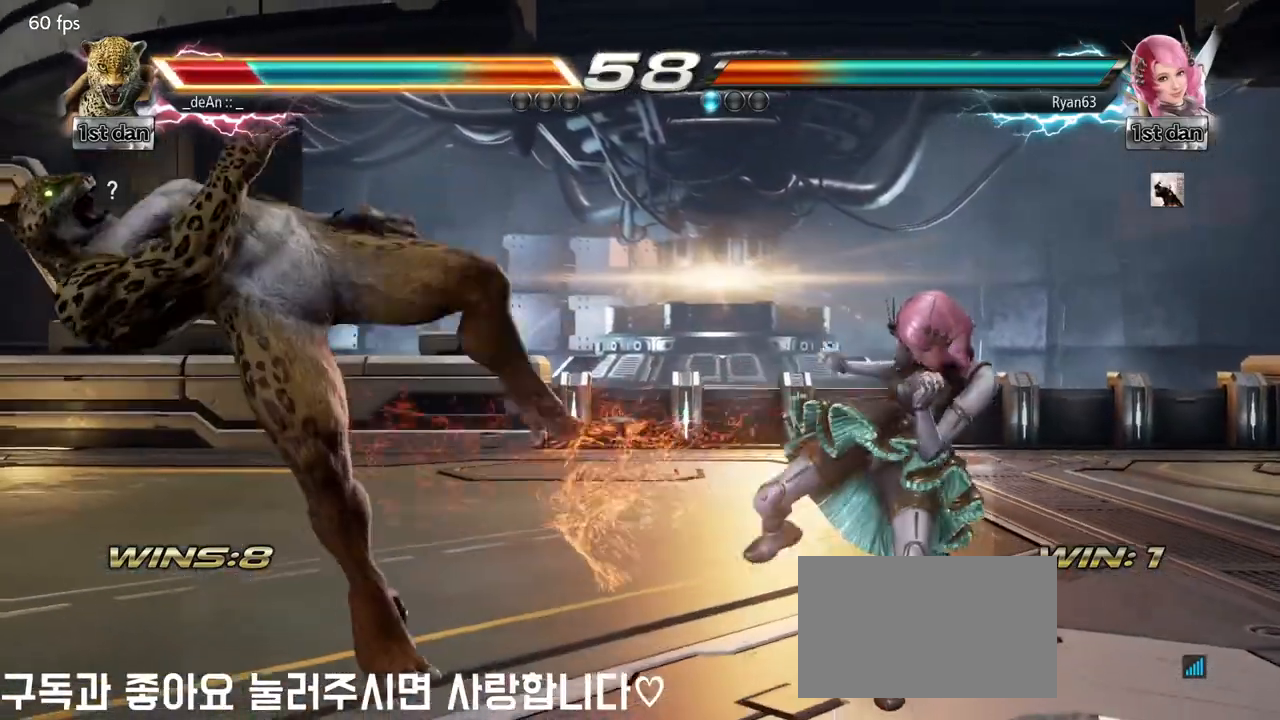
{"buttons": [], "left_stick": "center", "events": []}
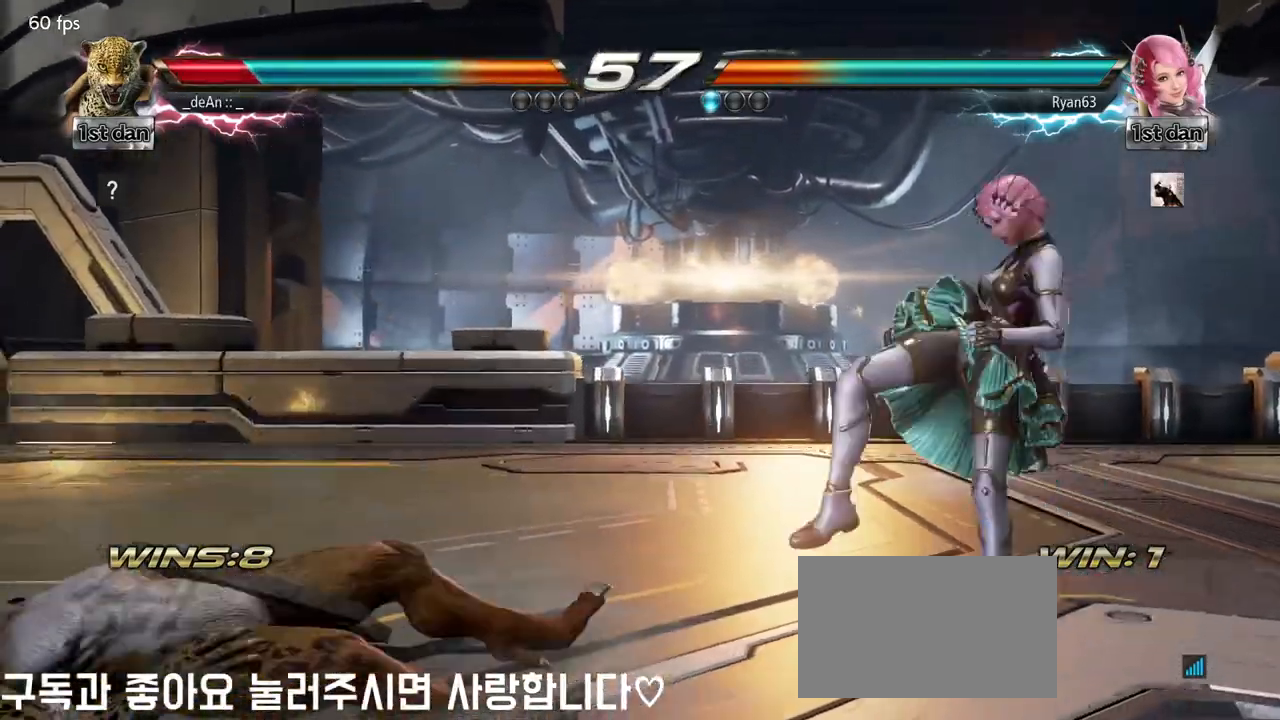
{"buttons": [], "left_stick": "center", "events": []}
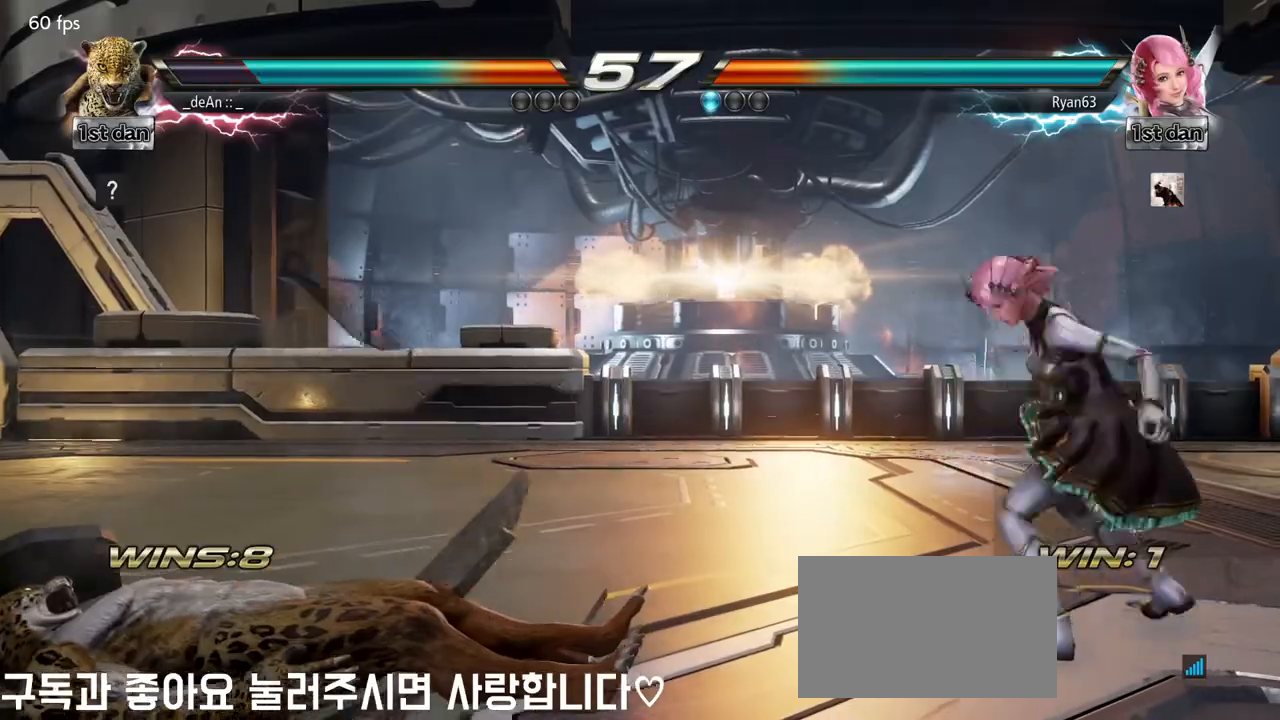
{"buttons": [], "left_stick": "left", "events": [[67, "left_stick", "up"], [200, "left_stick", "center"], [283, "left_stick", "left"]]}
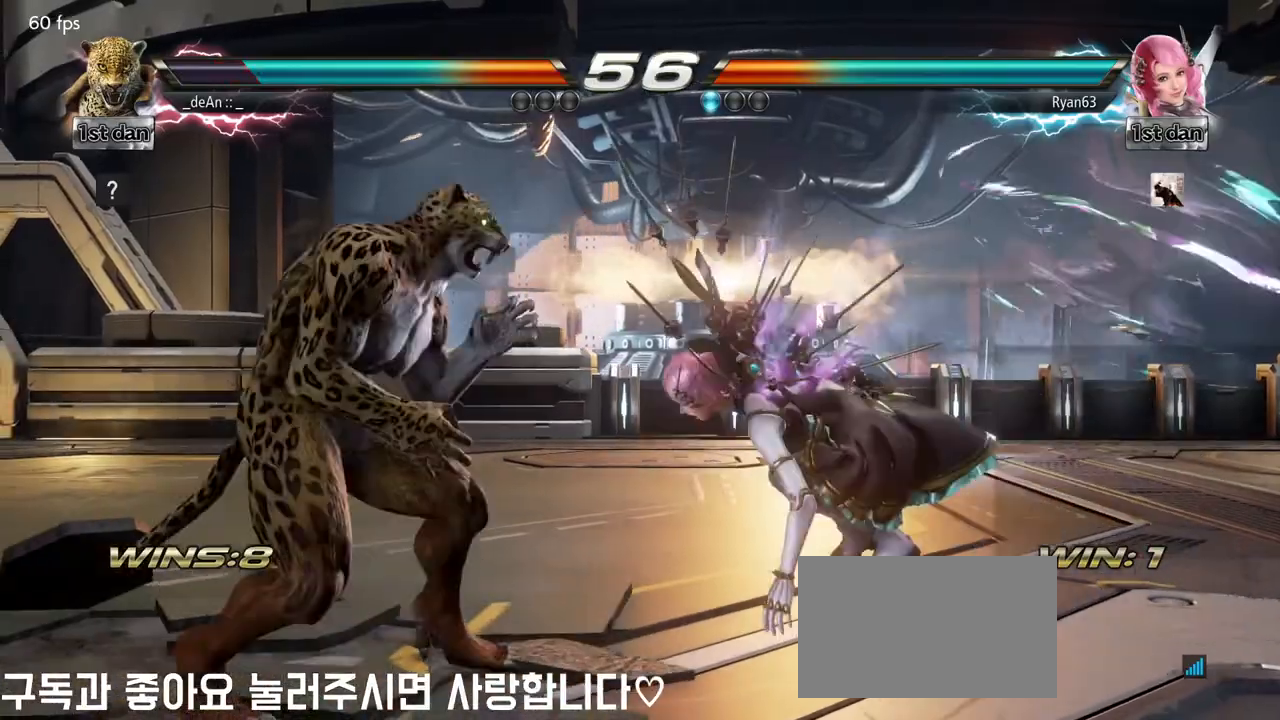
{"buttons": [], "left_stick": "left", "events": []}
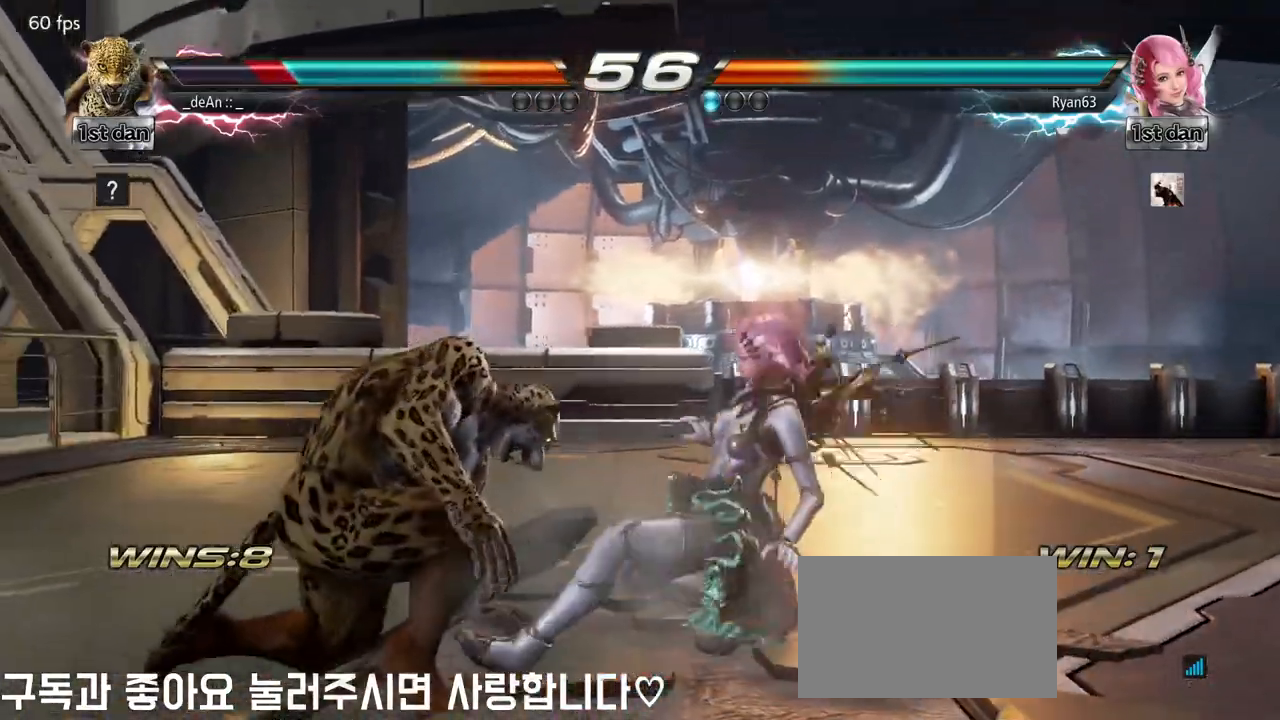
{"buttons": ["TRIANGLE"], "left_stick": "center", "events": [[17, "left_stick", "center"], [150, "TRIANGLE", "down"], [333, "TRIANGLE", "up"], [383, "TRIANGLE", "down"]]}
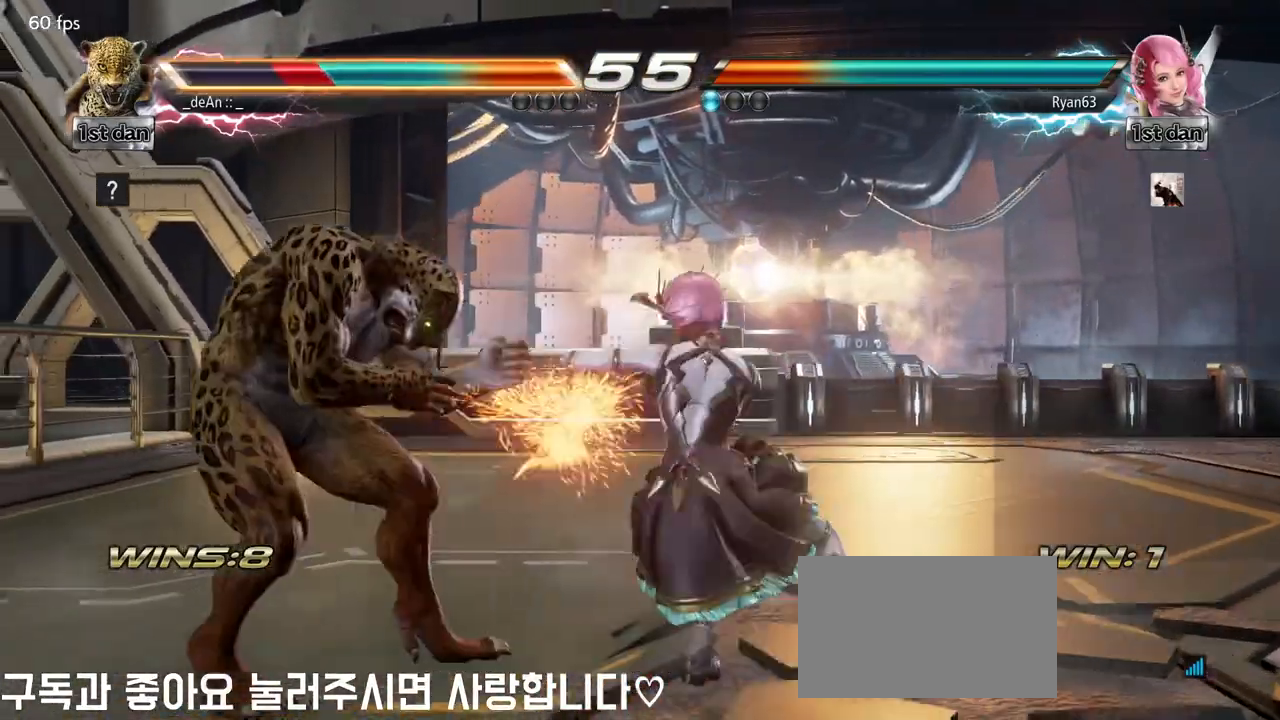
{"buttons": [], "left_stick": "left", "events": [[17, "TRIANGLE", "up"], [67, "TRIANGLE", "down"], [167, "TRIANGLE", "up"], [217, "TRIANGLE", "down"], [333, "TRIANGLE", "up"], [383, "left_stick", "left"]]}
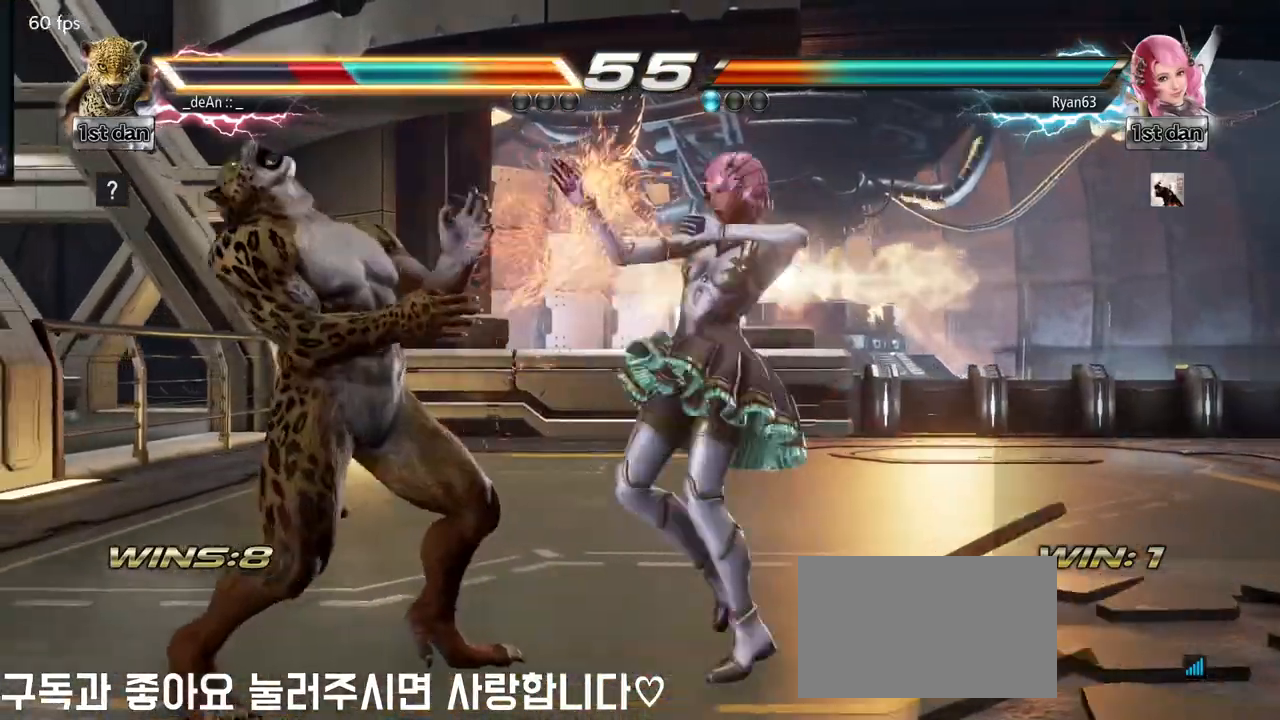
{"buttons": [], "left_stick": "left", "events": []}
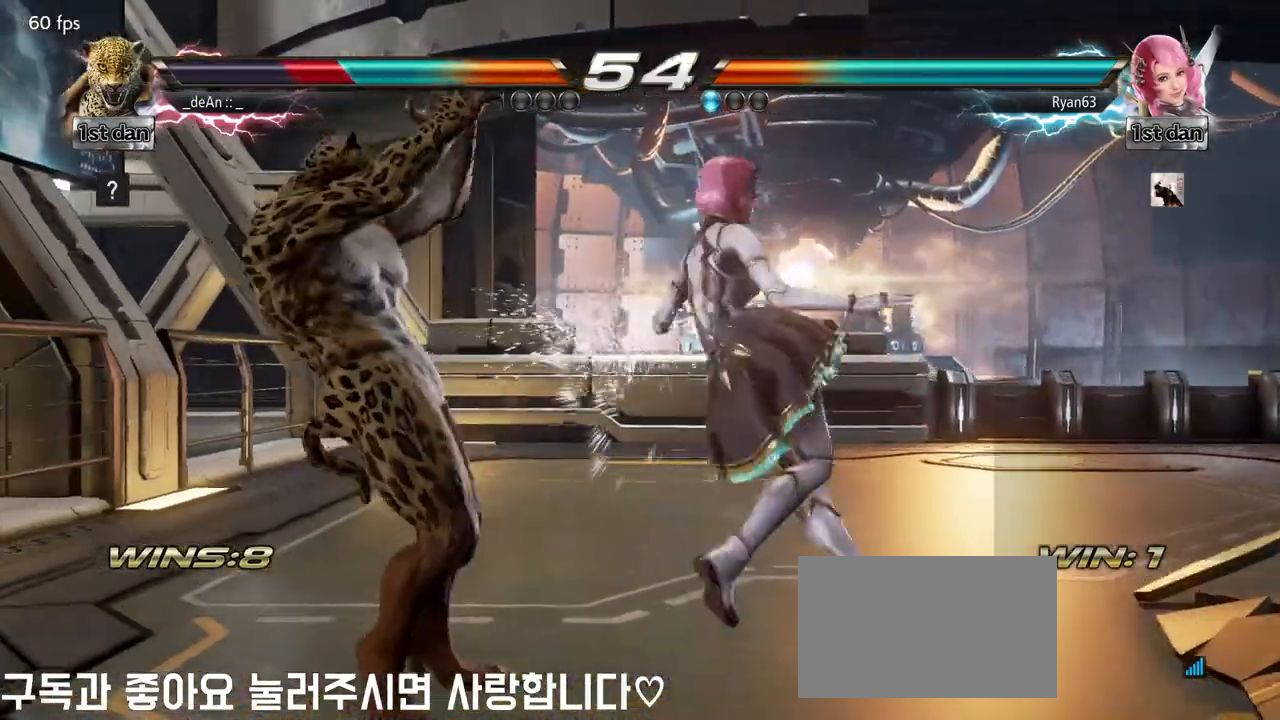
{"buttons": [], "left_stick": "center", "events": [[117, "left_stick", "right"], [133, "TRIANGLE", "down"], [200, "SQUARE", "down"], [250, "TRIANGLE", "up"], [333, "SQUARE", "up"], [417, "SQUARE", "down"], [483, "left_stick", "center"], [500, "SQUARE", "up"]]}
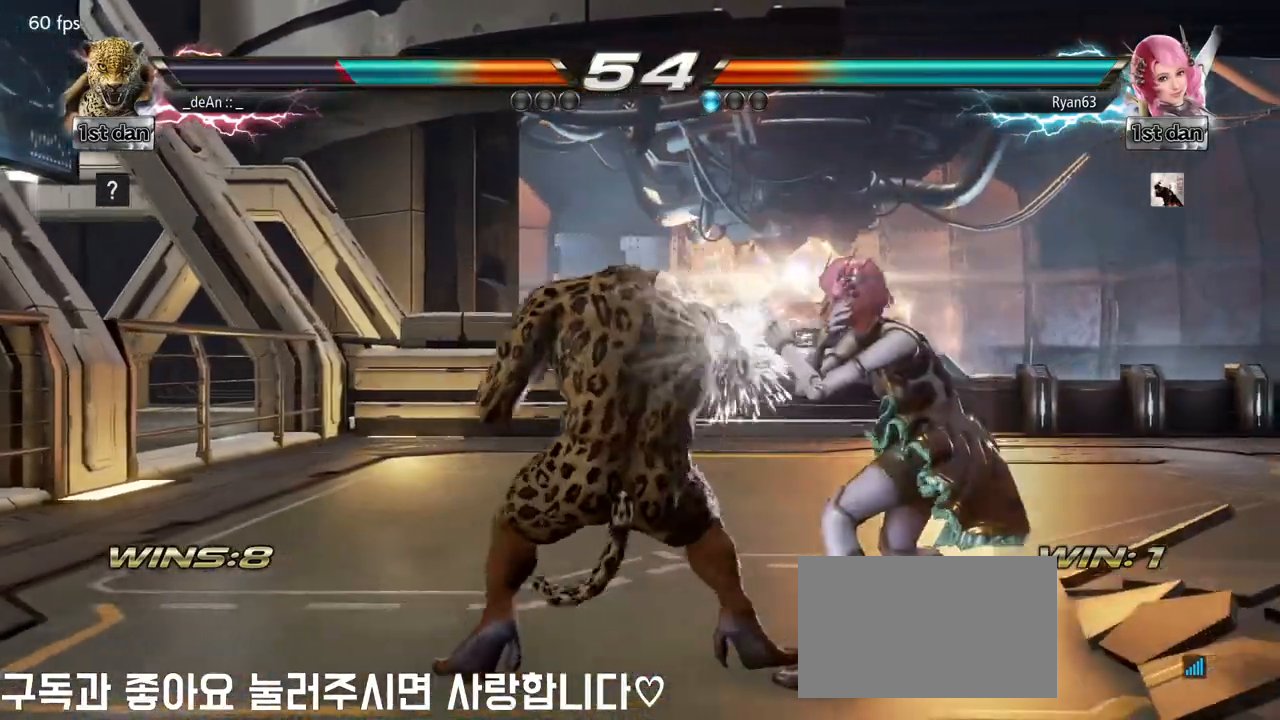
{"buttons": [], "left_stick": "center", "events": [[50, "SQUARE", "down"], [133, "SQUARE", "up"], [183, "SQUARE", "down"], [283, "SQUARE", "up"], [333, "SQUARE", "down"], [500, "SQUARE", "up"]]}
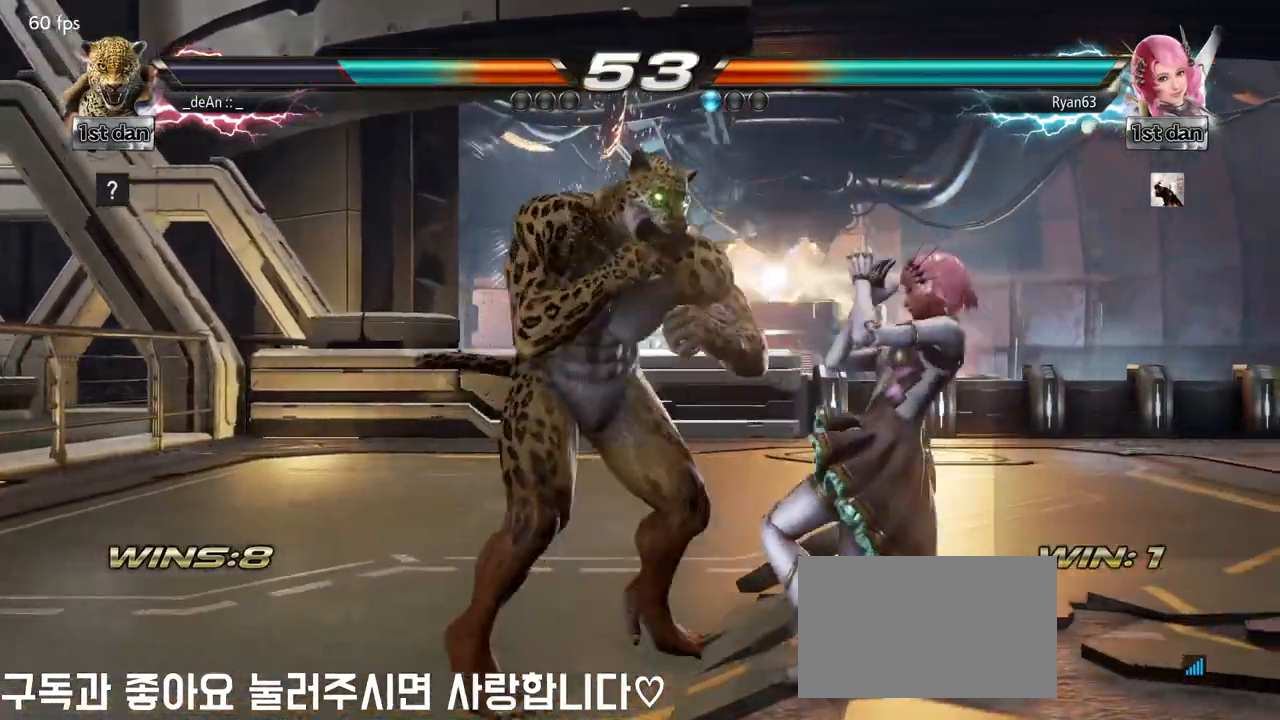
{"buttons": [], "left_stick": "left", "events": [[17, "left_stick", "left"]]}
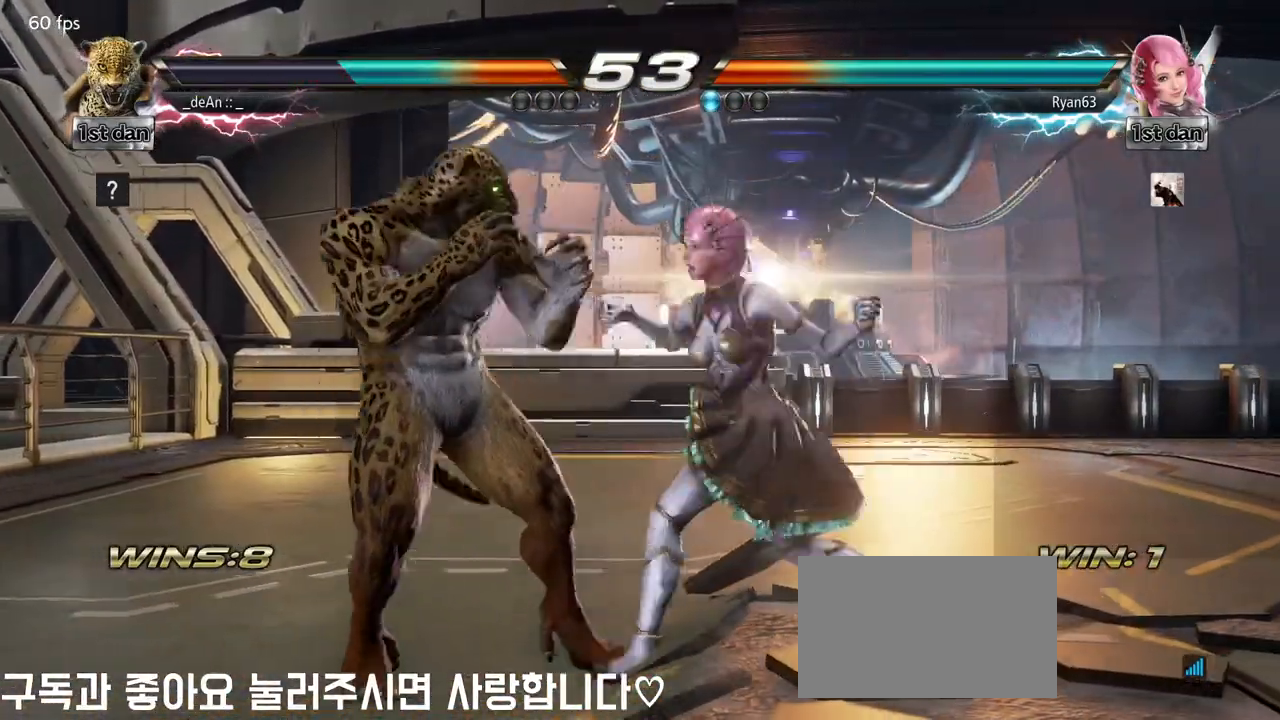
{"buttons": [], "left_stick": "left", "events": []}
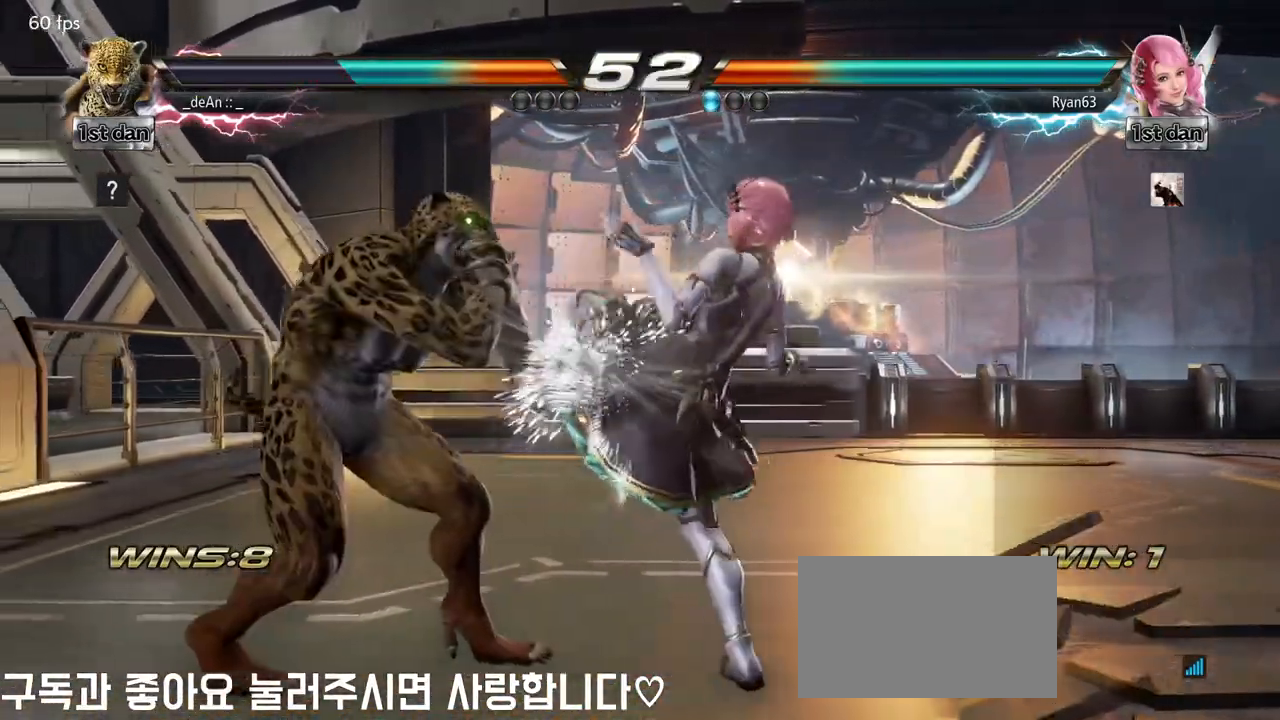
{"buttons": [], "left_stick": "left", "events": []}
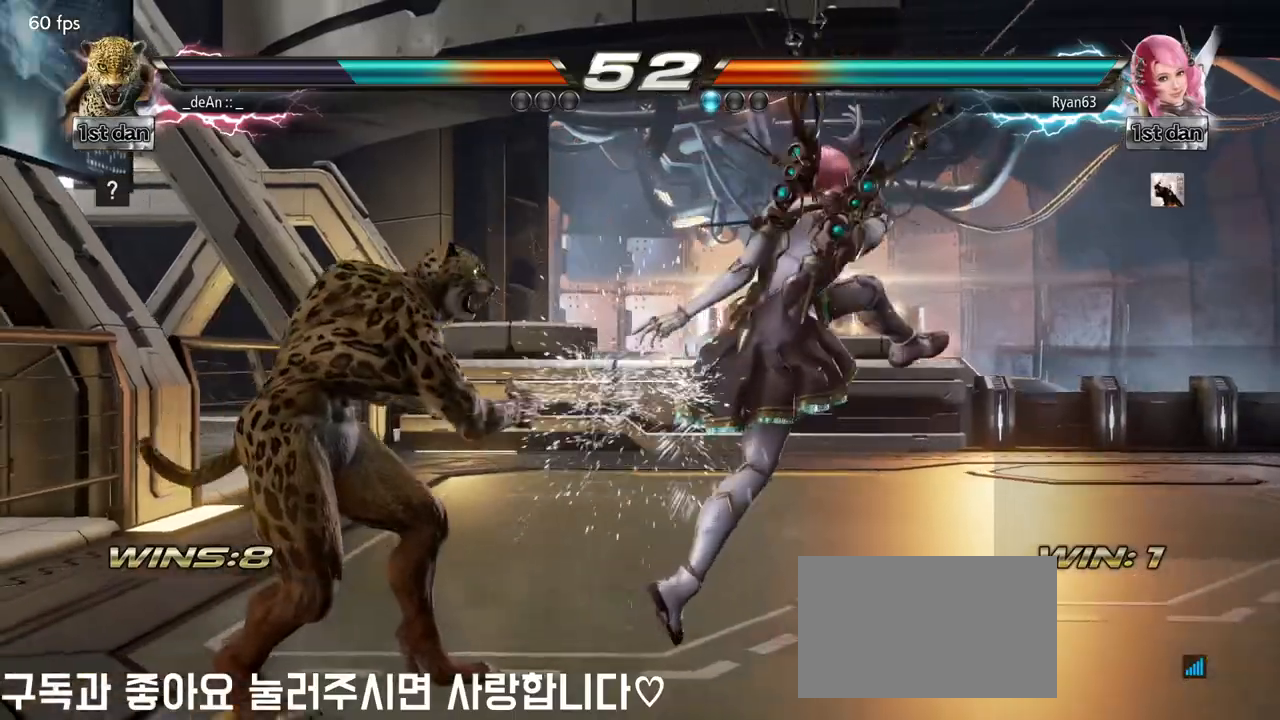
{"buttons": [], "left_stick": "center", "events": [[67, "left_stick", "center"], [217, "SQUARE", "down"], [383, "SQUARE", "up"]]}
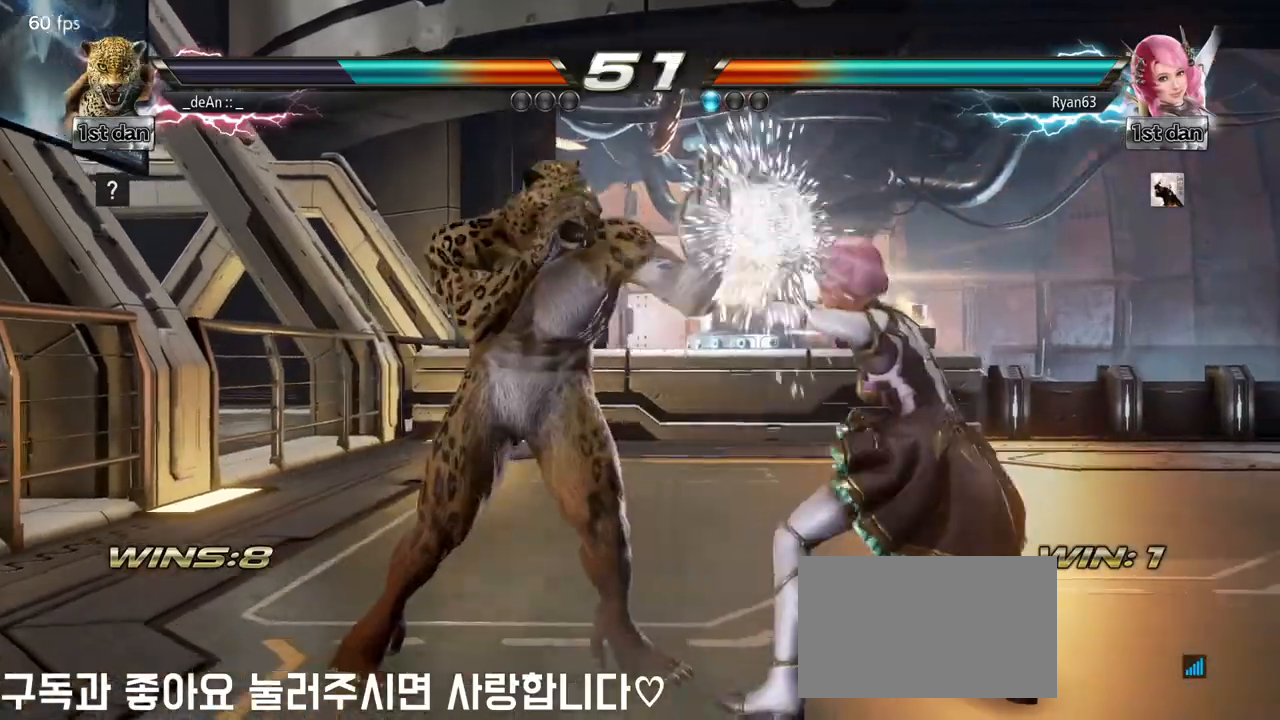
{"buttons": [], "left_stick": "center", "events": [[83, "left_stick", "right"], [133, "SQUARE", "down"], [267, "SQUARE", "up"], [450, "left_stick", "center"]]}
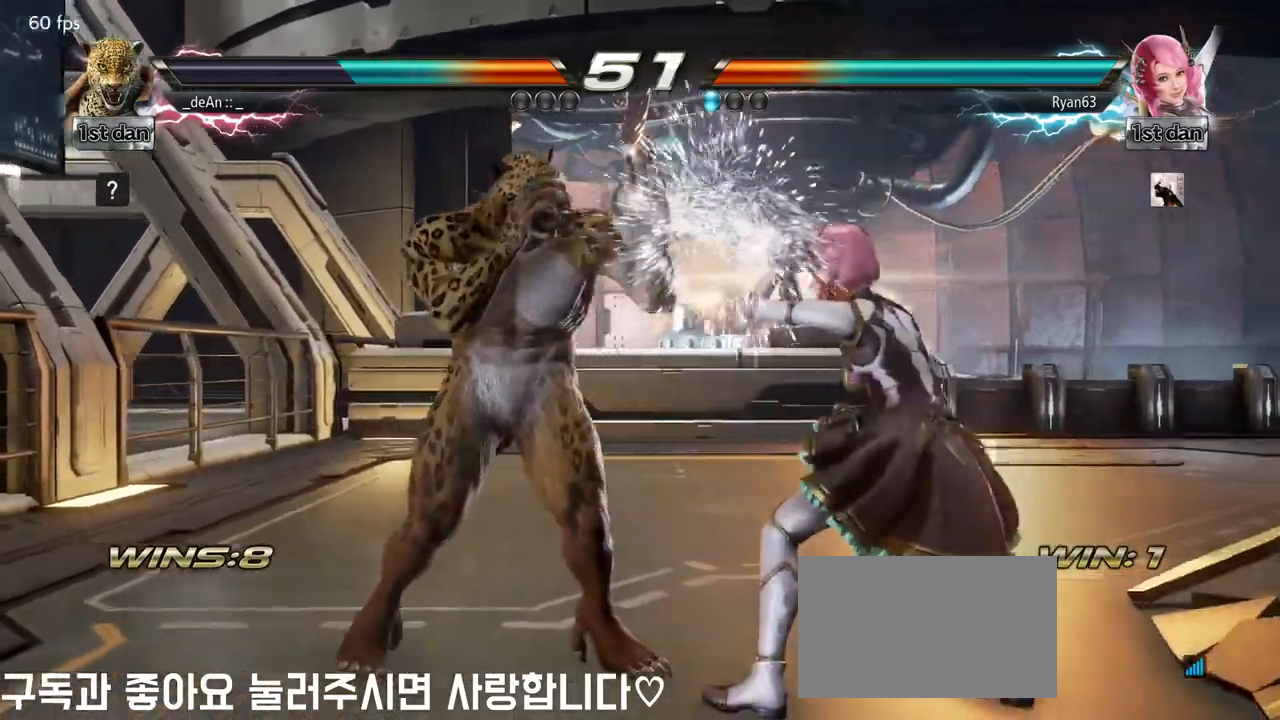
{"buttons": [], "left_stick": "center", "events": [[167, "SQUARE", "down"], [183, "SQUARE", "up"]]}
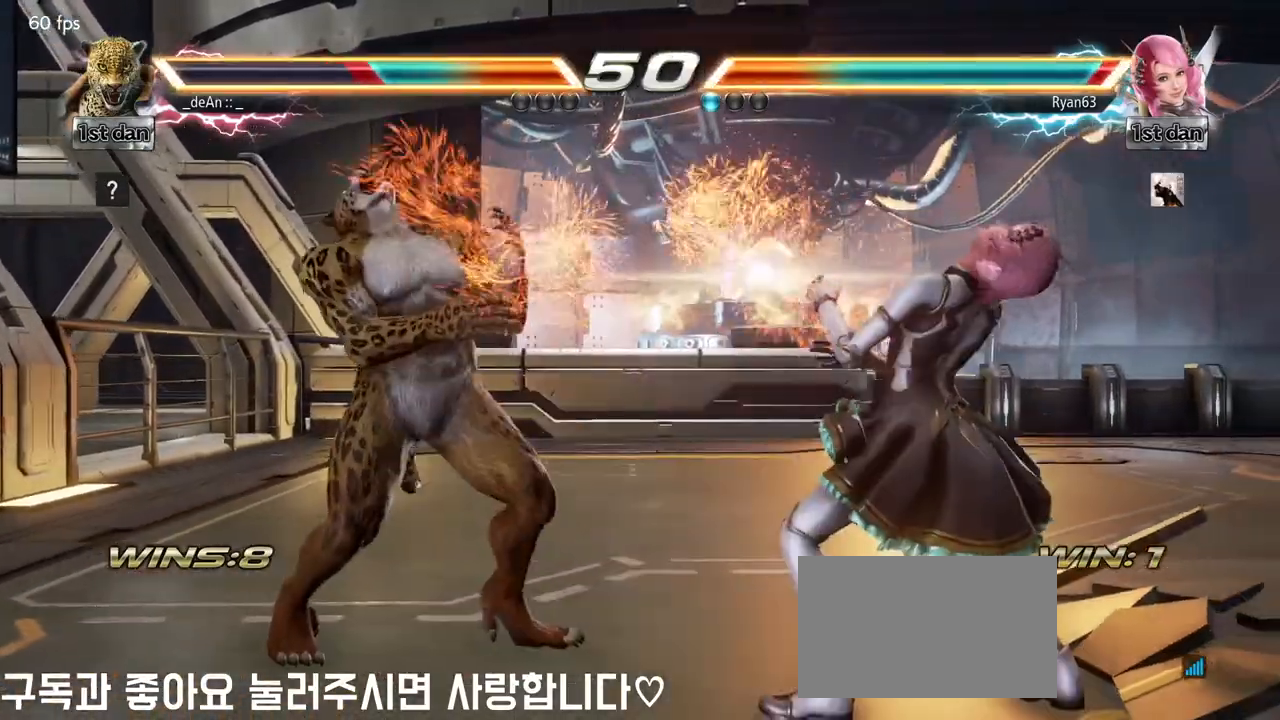
{"buttons": [], "left_stick": "center", "events": [[267, "SQUARE", "down"], [333, "TRIANGLE", "down"], [417, "SQUARE", "up"], [467, "TRIANGLE", "up"]]}
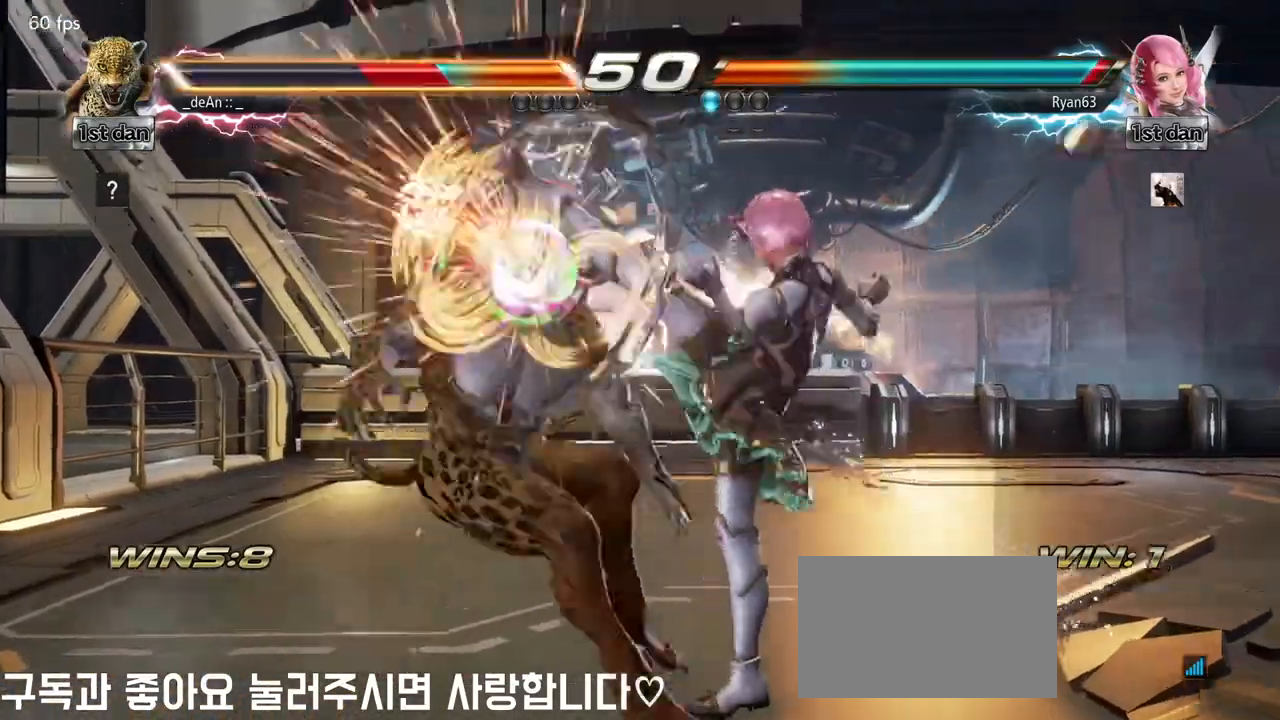
{"buttons": [], "left_stick": "left", "events": [[317, "left_stick", "left"]]}
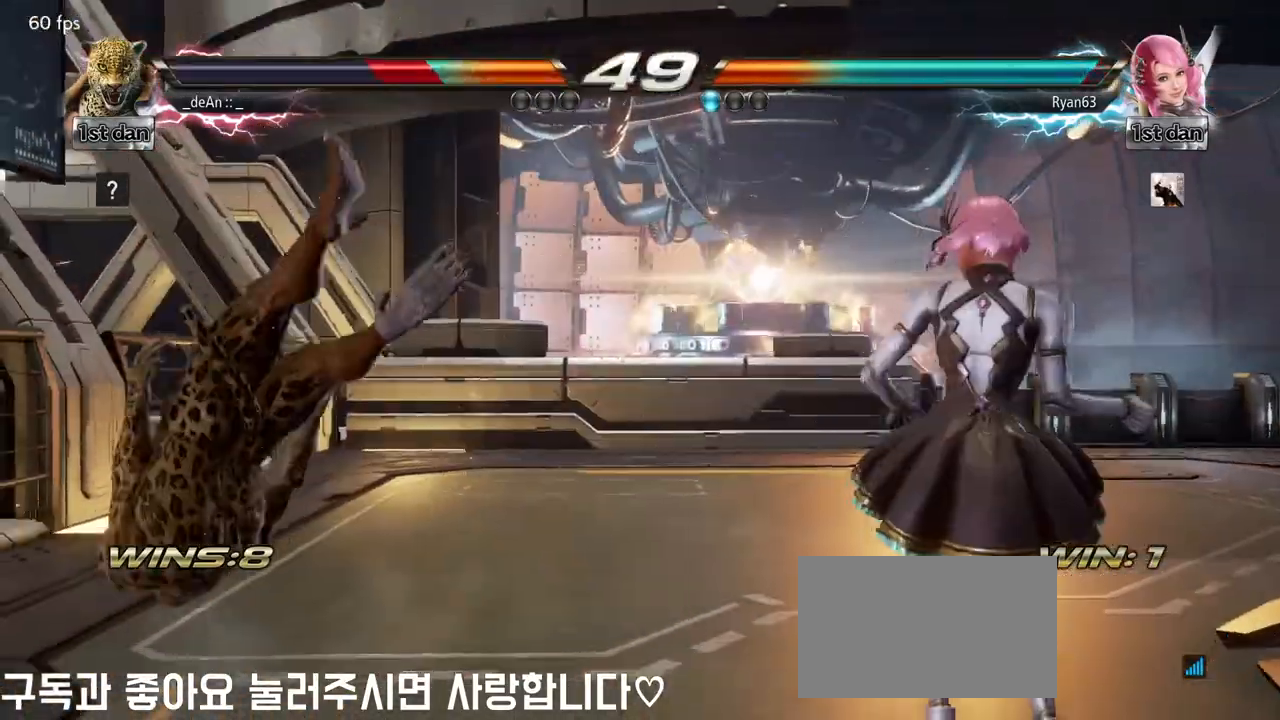
{"buttons": [], "left_stick": "left", "events": [[233, "SQUARE", "down"], [333, "SQUARE", "up"], [400, "SQUARE", "down"], [500, "SQUARE", "up"]]}
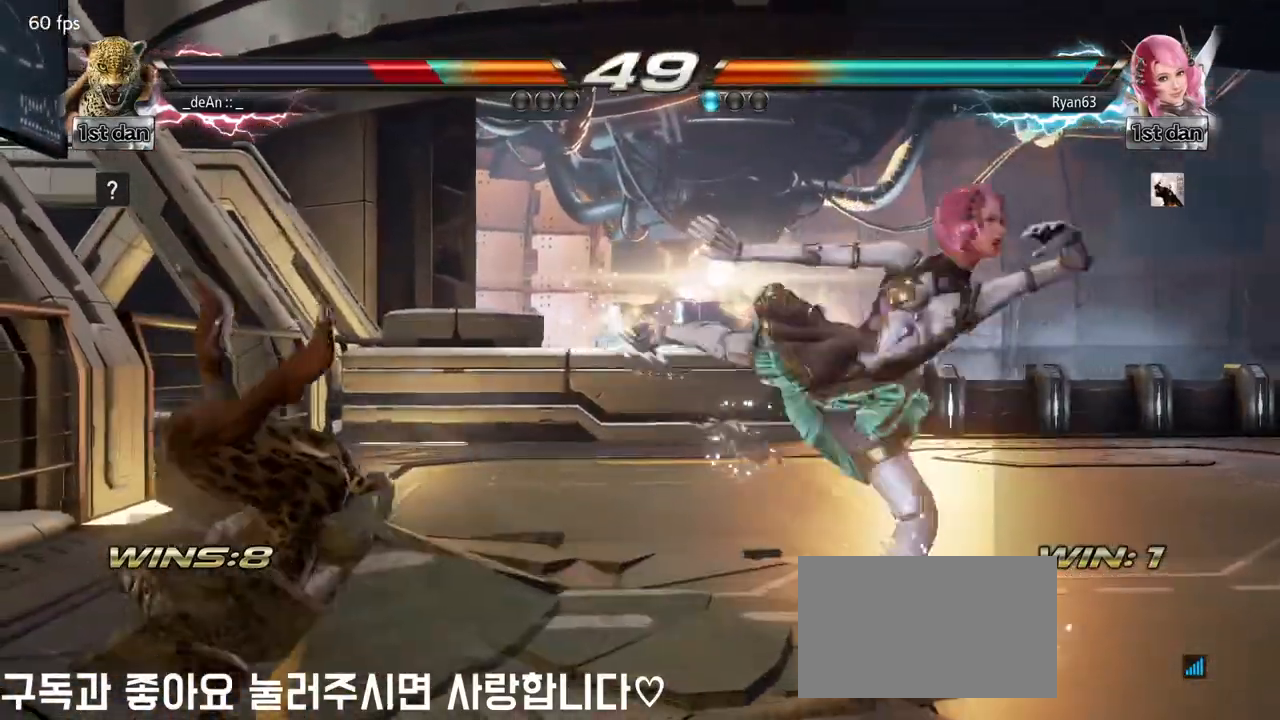
{"buttons": [], "left_stick": "left", "events": [[83, "SQUARE", "down"], [167, "SQUARE", "up"], [233, "SQUARE", "down"], [350, "SQUARE", "up"]]}
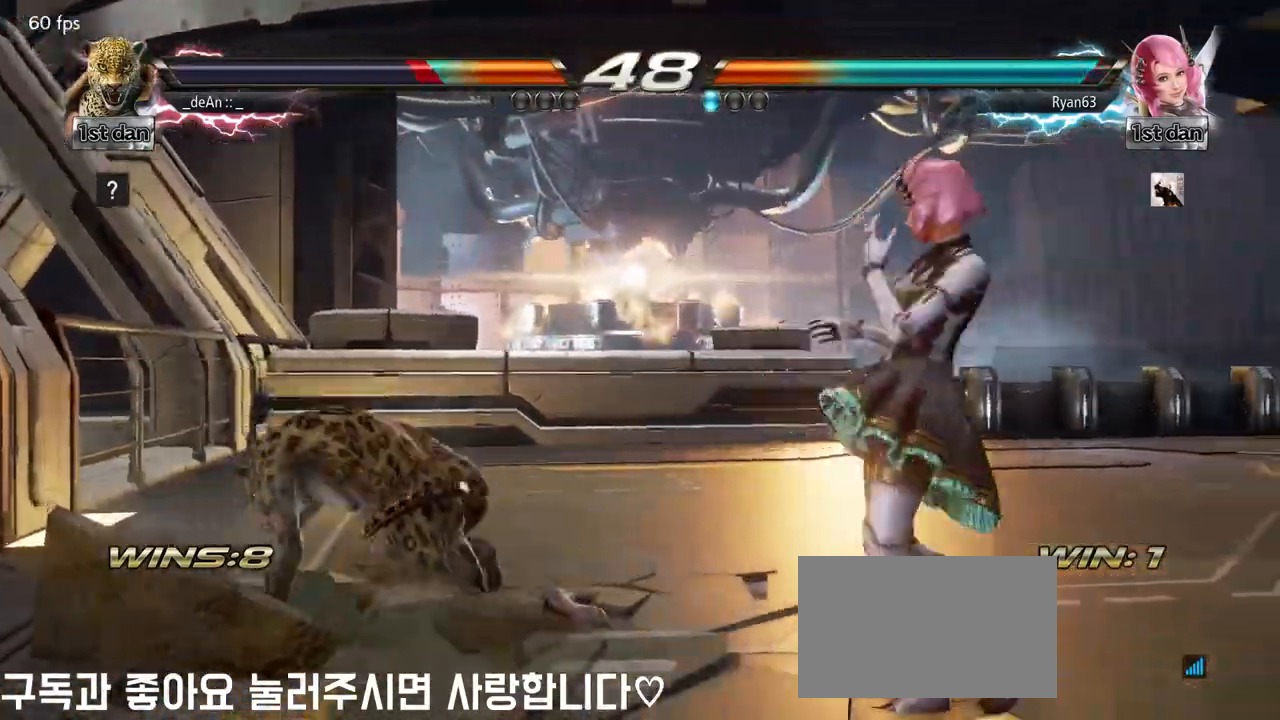
{"buttons": [], "left_stick": "left", "events": [[117, "left_stick", "center"], [317, "left_stick", "right"], [433, "left_stick", "left"]]}
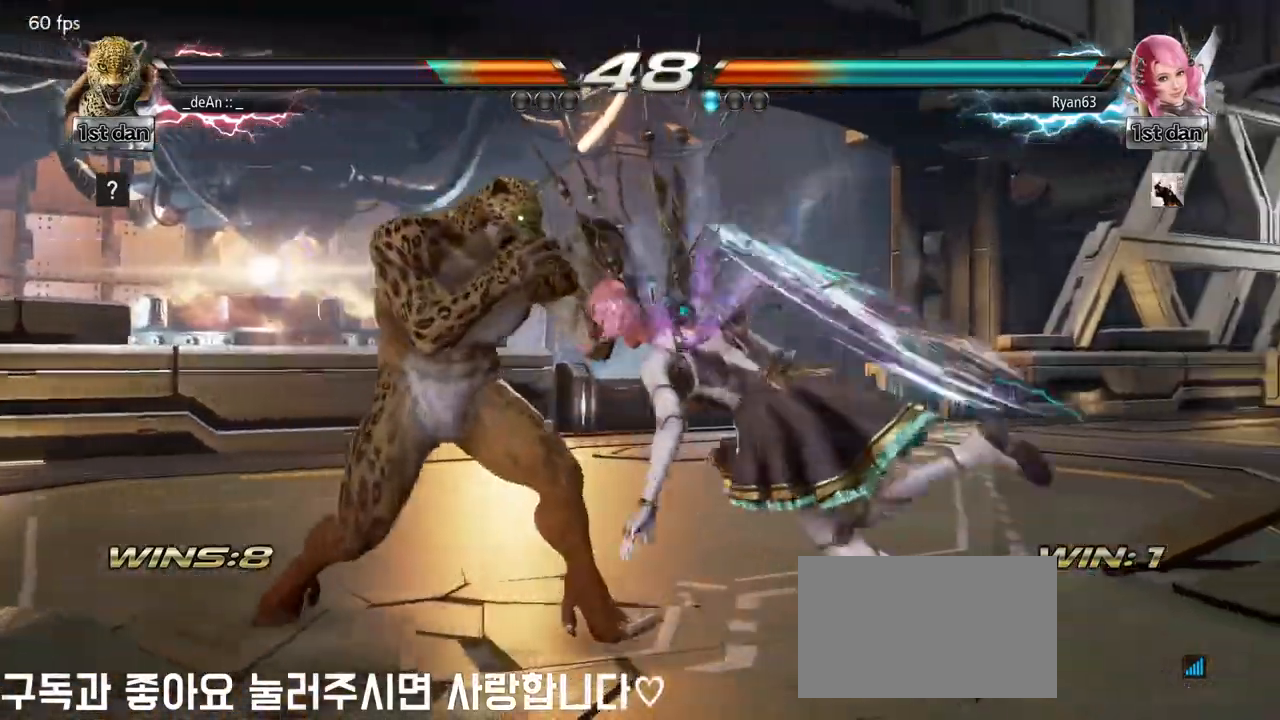
{"buttons": [], "left_stick": "left", "events": []}
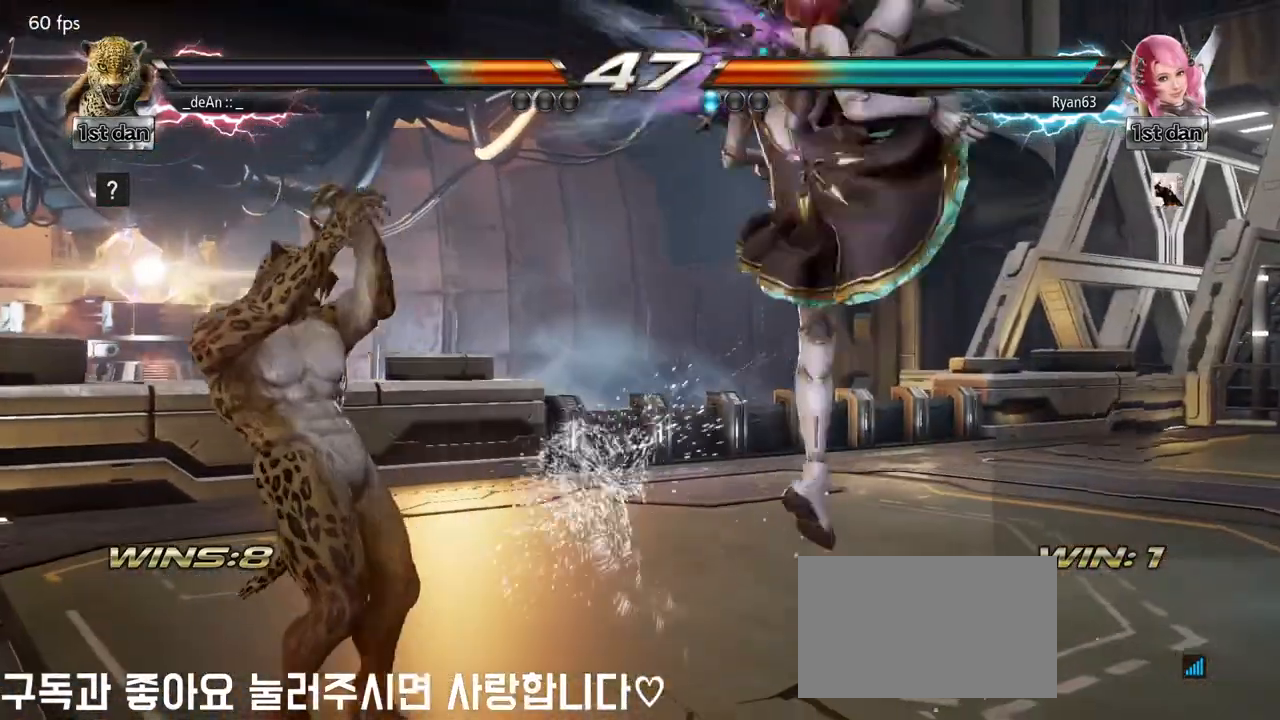
{"buttons": [], "left_stick": "center", "events": [[83, "left_stick", "center"], [150, "SQUARE", "down"], [250, "TRIANGLE", "down"], [383, "SQUARE", "up"], [417, "TRIANGLE", "up"]]}
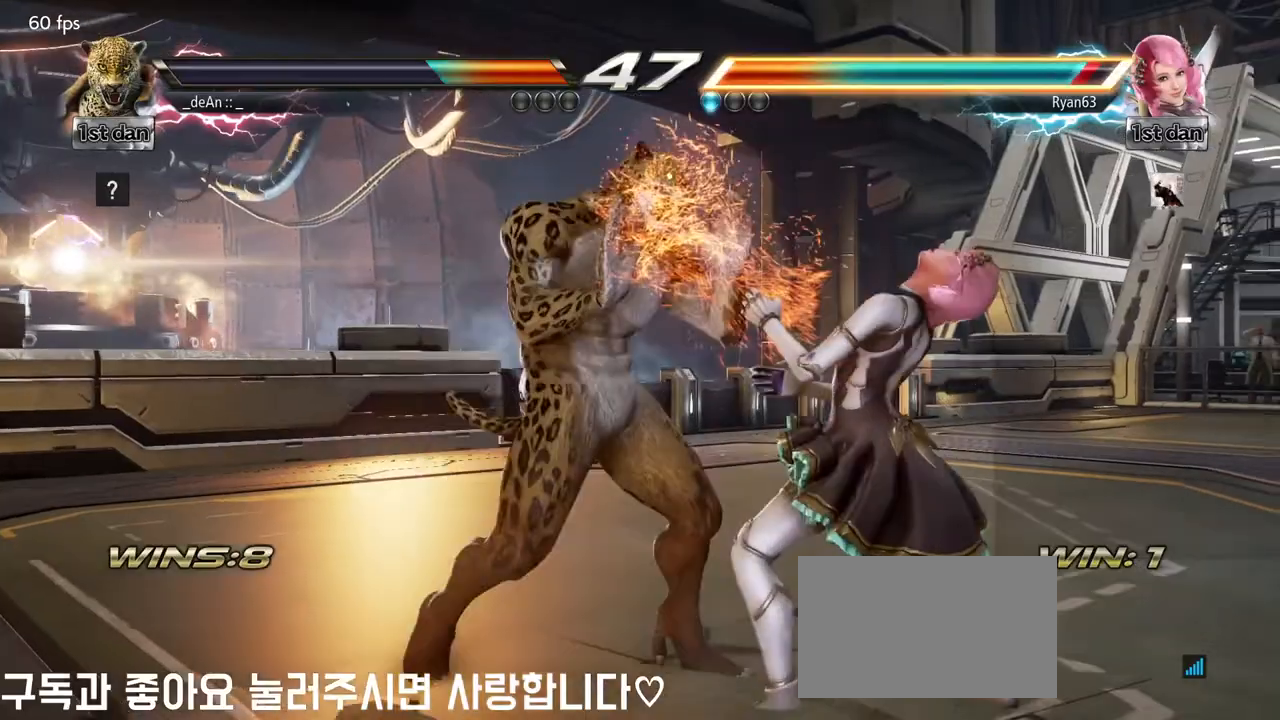
{"buttons": [], "left_stick": "center", "events": [[250, "left_stick", "down"], [267, "CIRCLE", "down"], [367, "CIRCLE", "up"], [483, "left_stick", "center"]]}
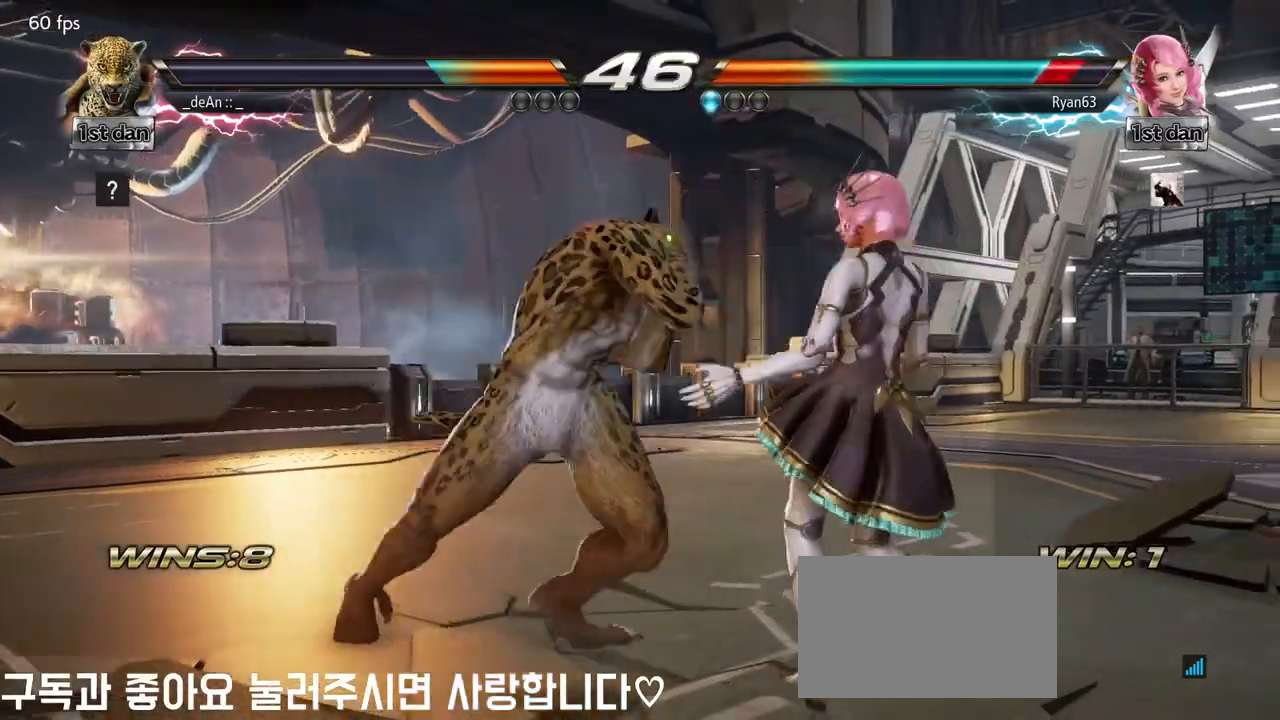
{"buttons": [], "left_stick": "center", "events": []}
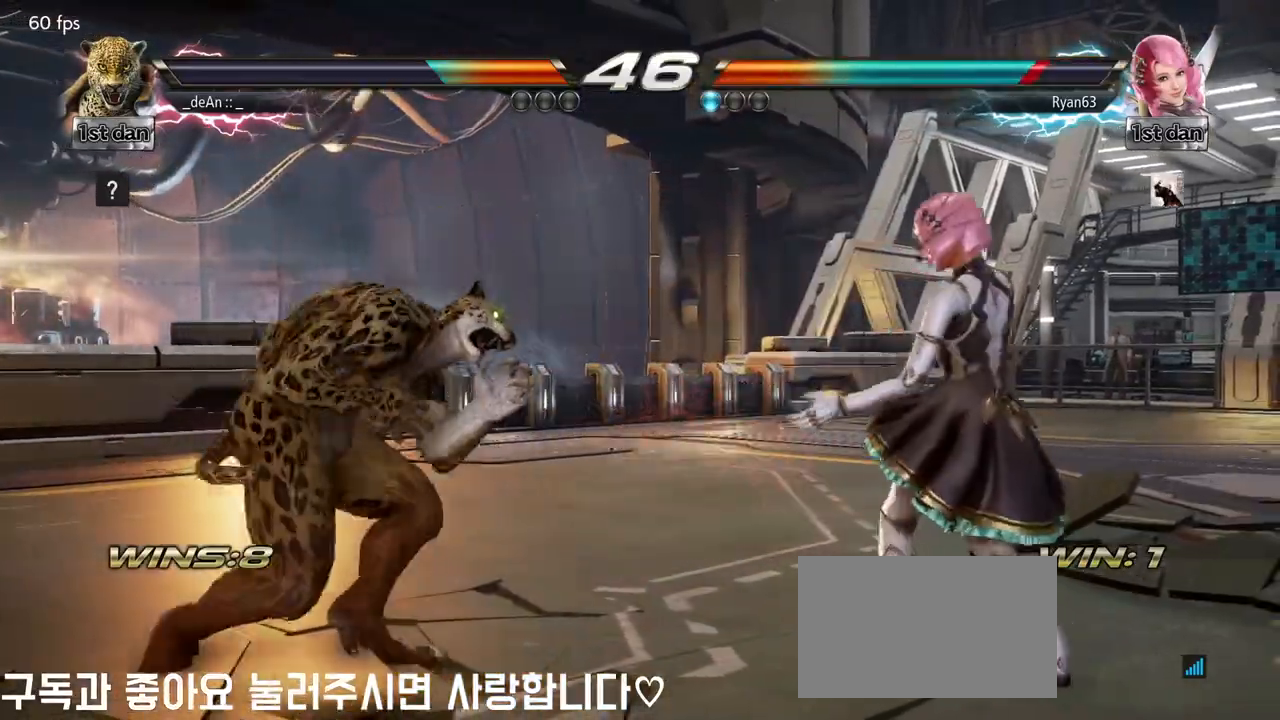
{"buttons": [], "left_stick": "left", "events": [[17, "CIRCLE", "down"], [200, "CIRCLE", "up"], [467, "left_stick", "left"]]}
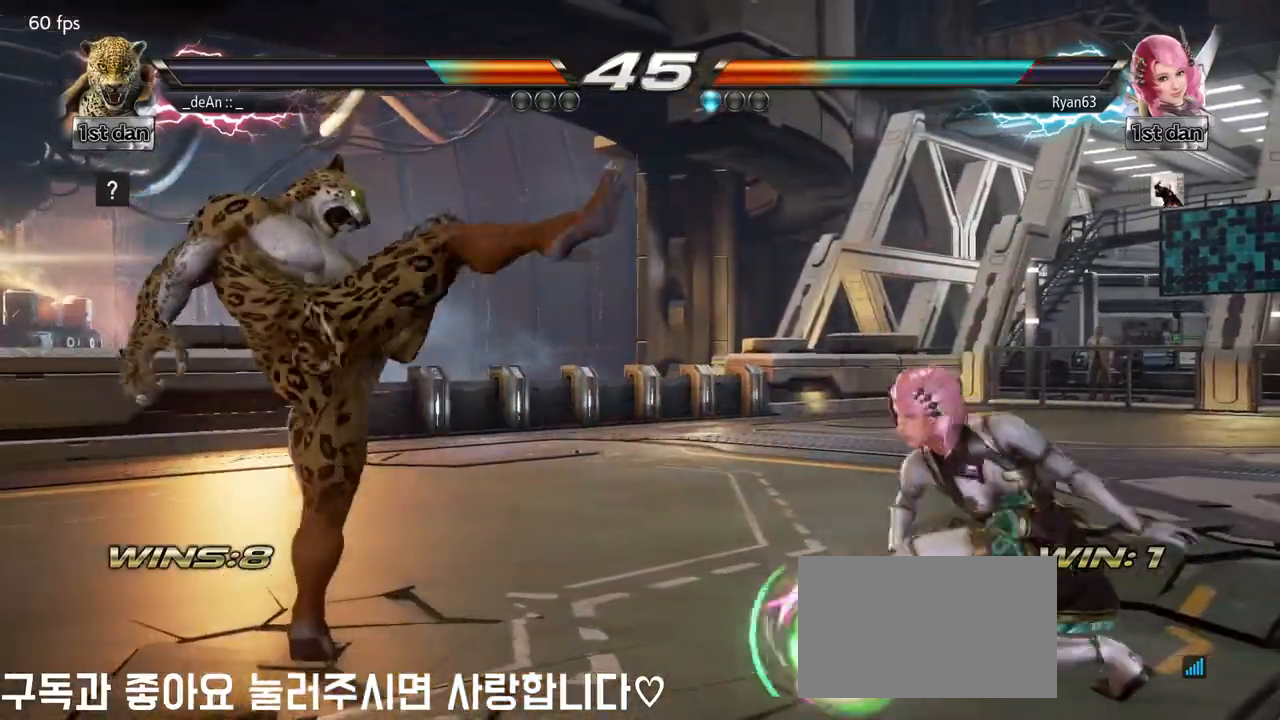
{"buttons": ["TRIANGLE"], "left_stick": "right", "events": [[467, "left_stick", "right"], [483, "TRIANGLE", "down"]]}
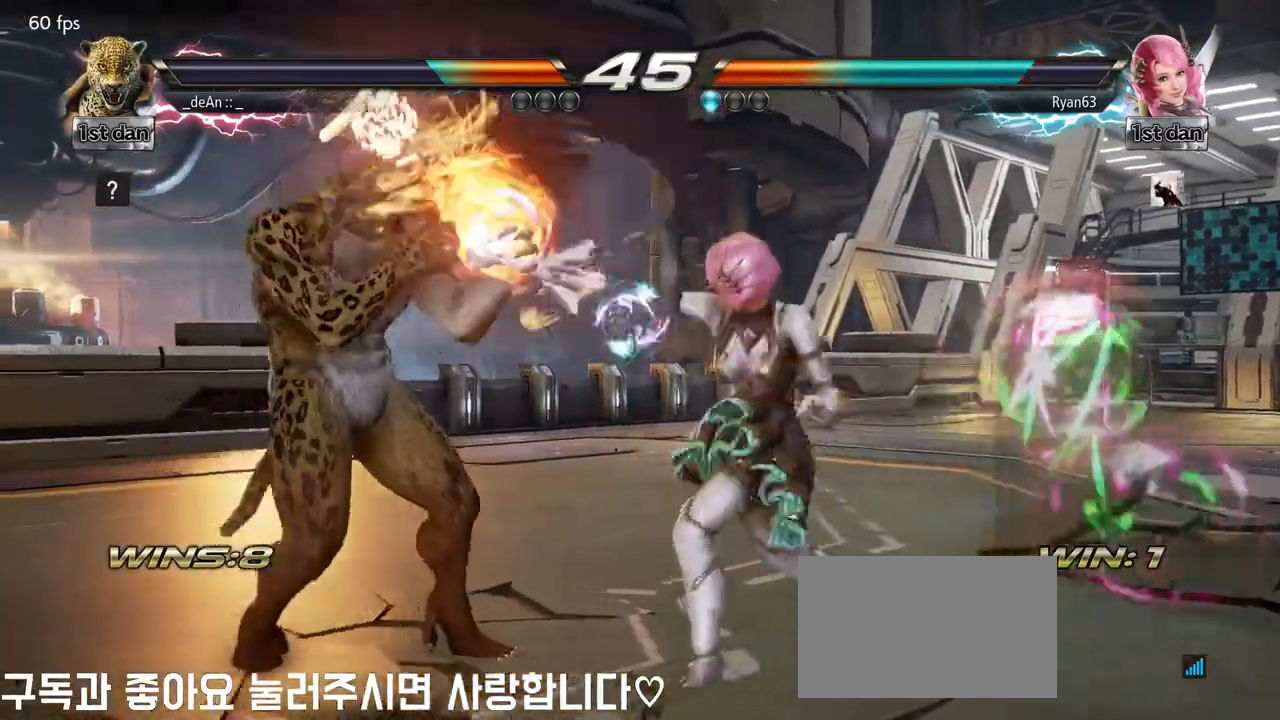
{"buttons": ["SQUARE"], "left_stick": "left", "events": [[67, "SQUARE", "down"], [100, "TRIANGLE", "up"], [183, "SQUARE", "up"], [267, "SQUARE", "down"], [283, "left_stick", "center"], [317, "SQUARE", "up"], [383, "left_stick", "left"], [450, "SQUARE", "down"]]}